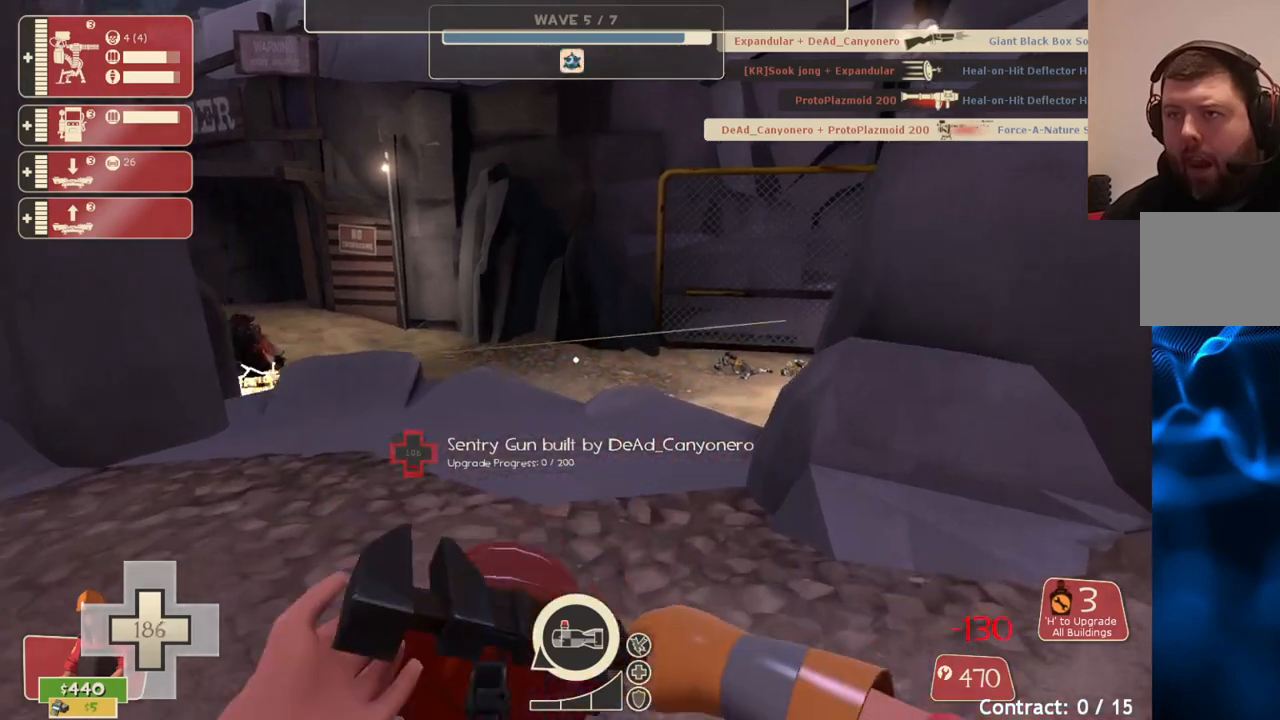
Gameplay with a controller (PlayStation layout); each line is a JSON object with the inputs held at the frame after it. "events" lists button and stick changes between this image and that frame as [ms after this image, input, new state], when the widget could be followed in between.
{"buttons": ["R2"], "left_stick": "center", "right_stick": "center", "events": []}
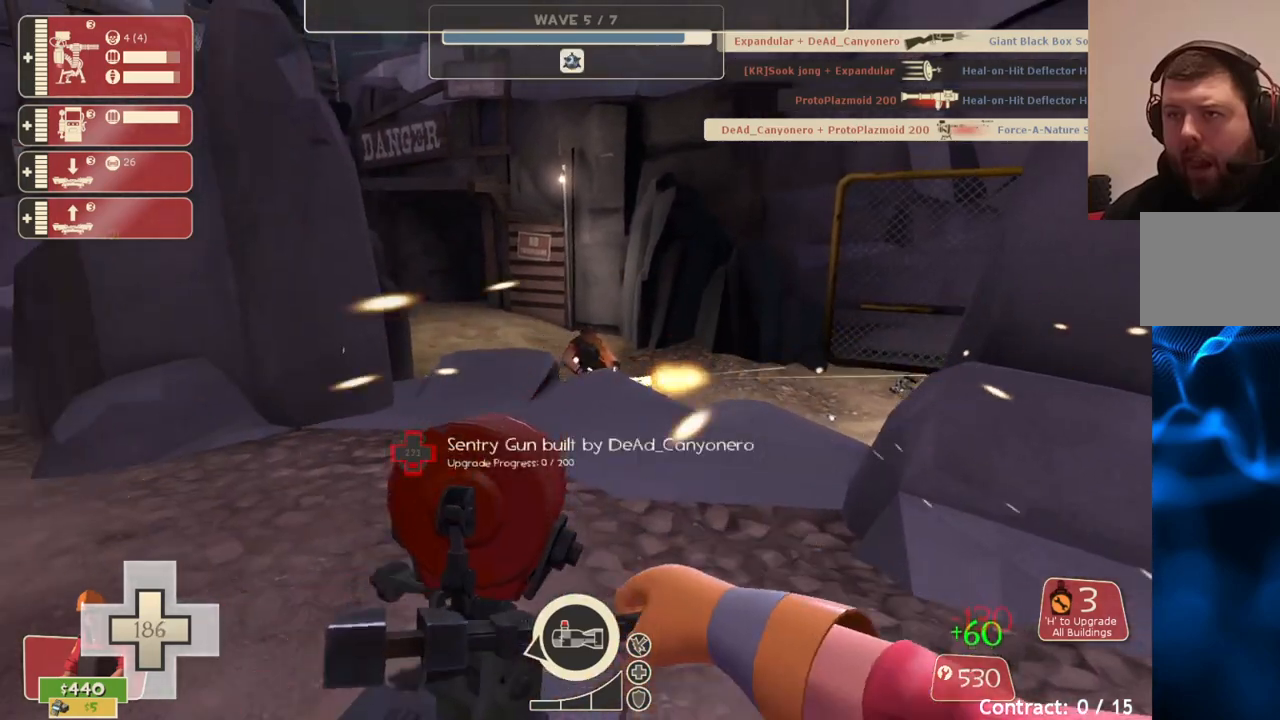
{"buttons": ["R2"], "left_stick": "center", "right_stick": "center", "events": []}
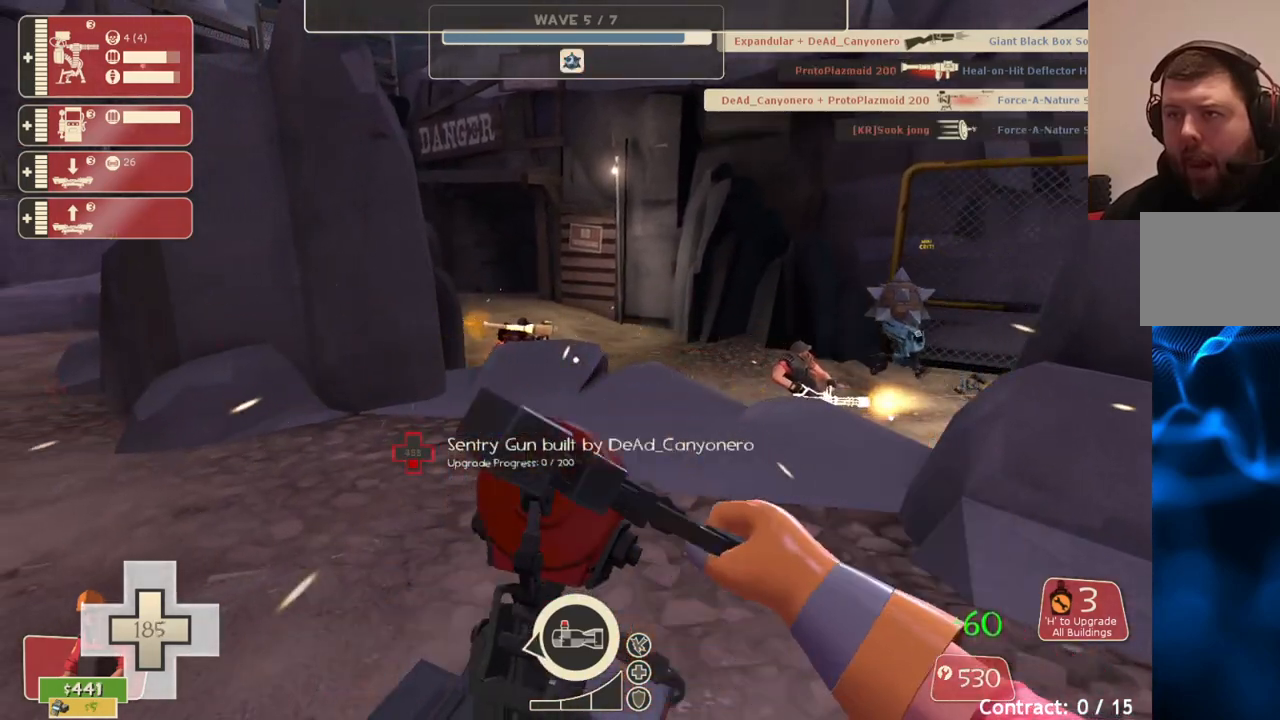
{"buttons": ["R2"], "left_stick": "center", "right_stick": "center", "events": []}
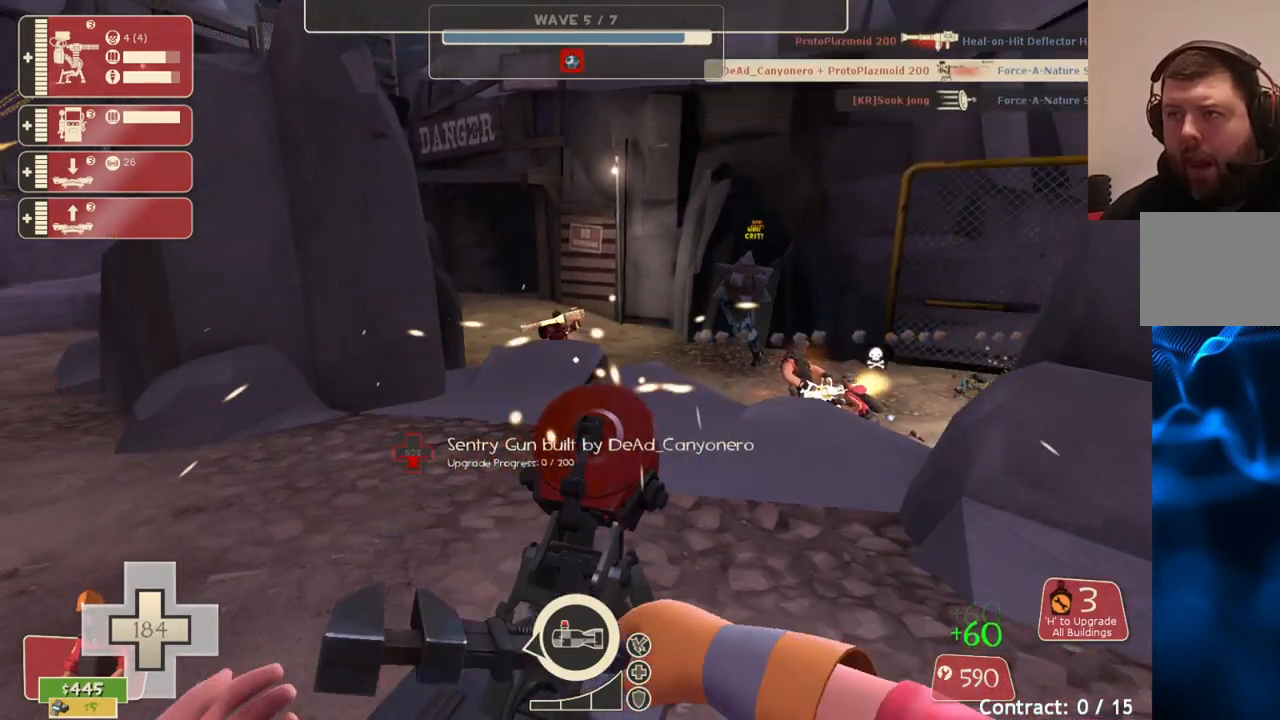
{"buttons": ["R2"], "left_stick": "center", "right_stick": "left", "events": [[467, "right_stick", "left"]]}
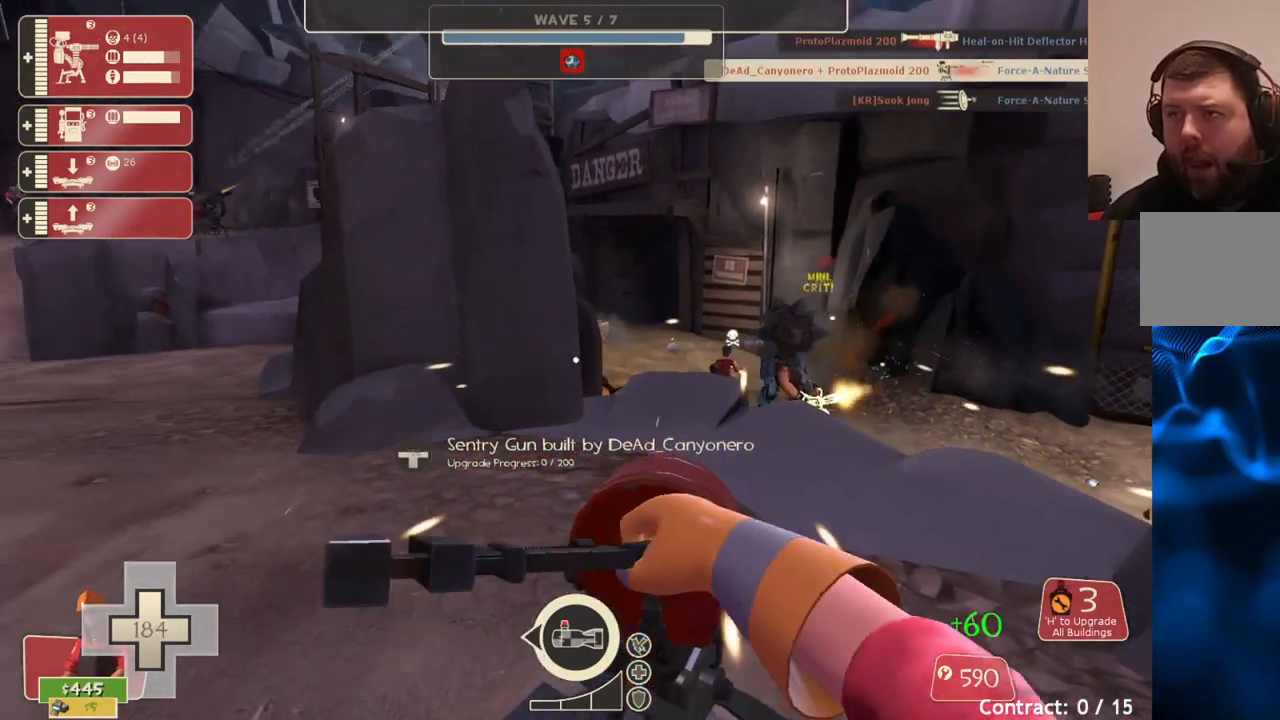
{"buttons": ["R2"], "left_stick": "center", "right_stick": "center", "events": [[67, "right_stick", "center"]]}
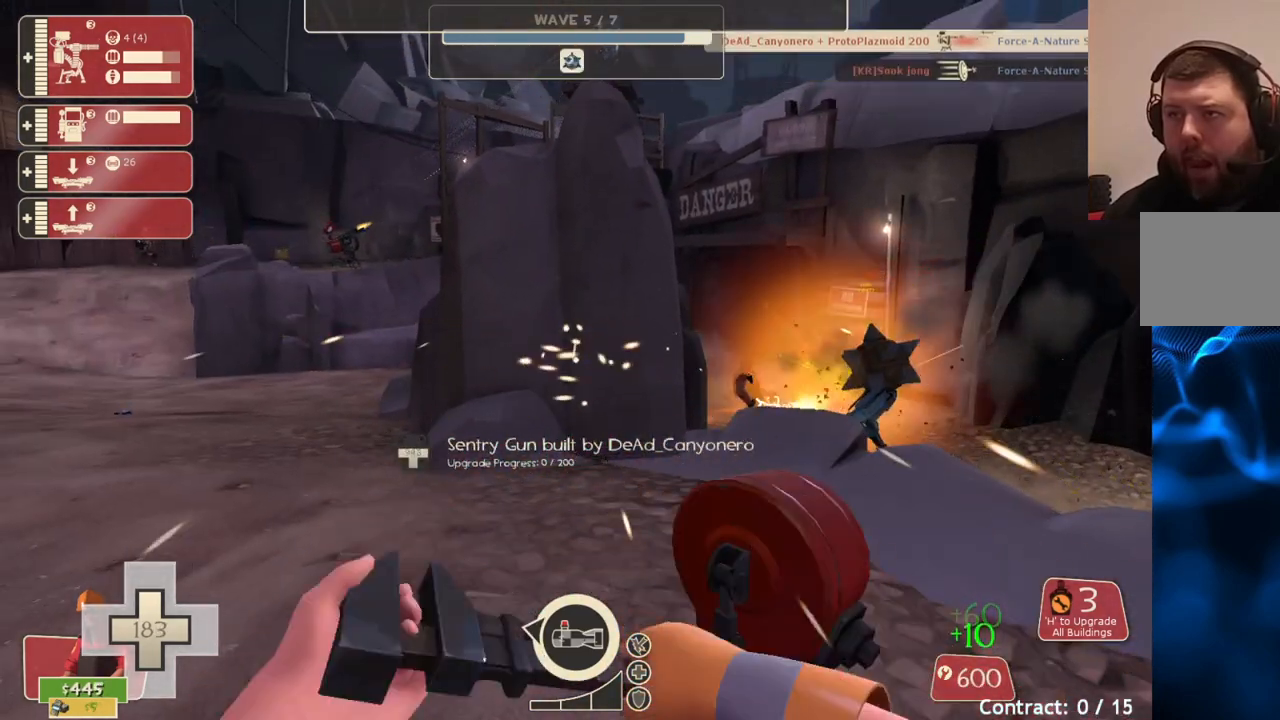
{"buttons": ["R2"], "left_stick": "center", "right_stick": "center", "events": []}
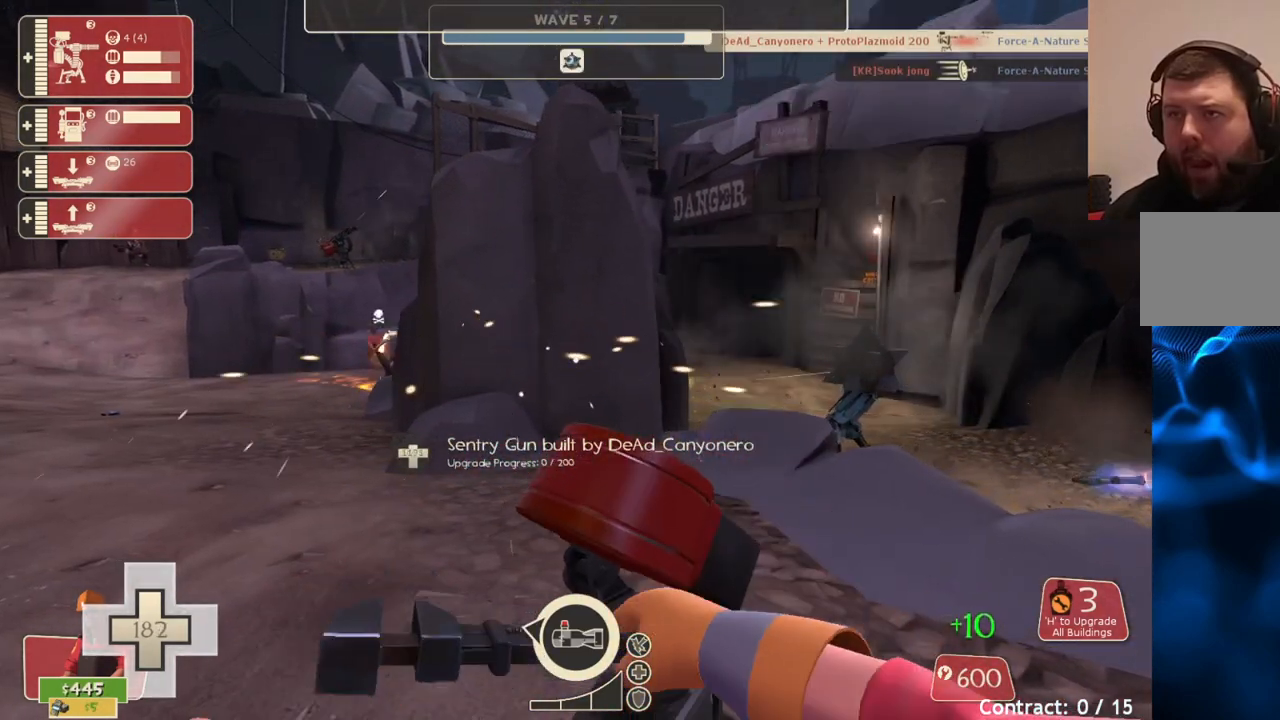
{"buttons": ["R2"], "left_stick": "center", "right_stick": "center", "events": []}
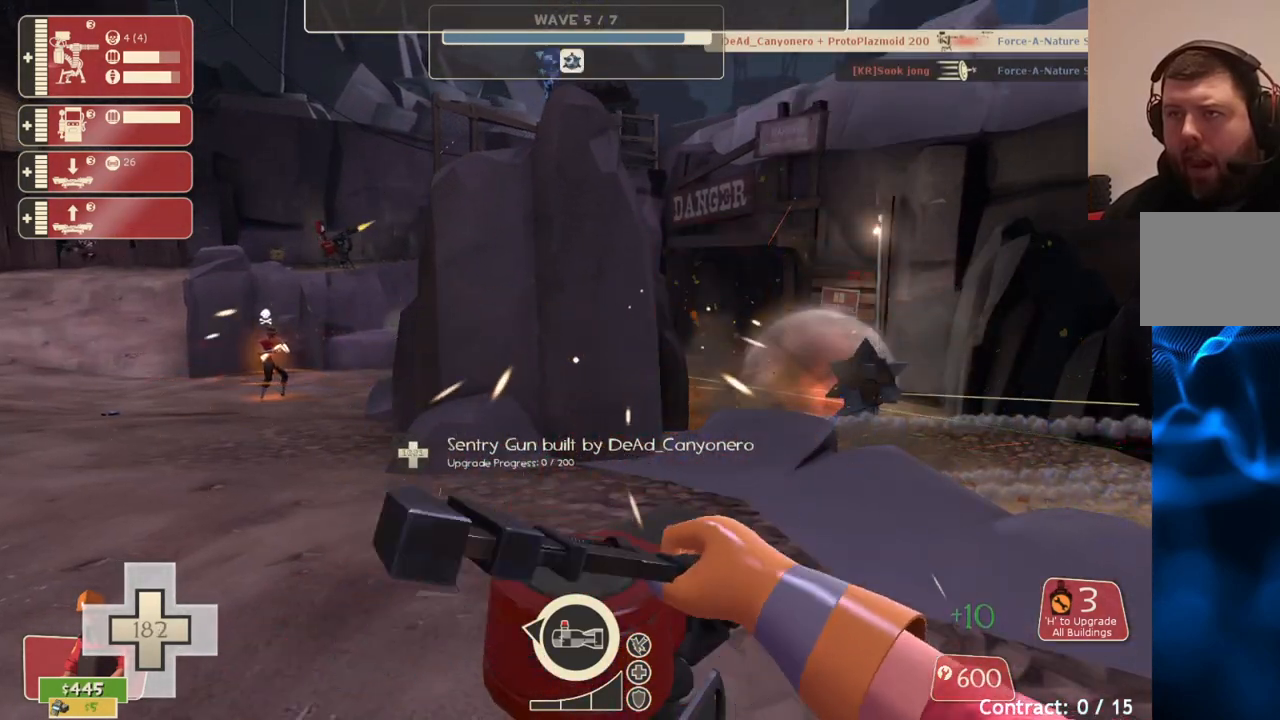
{"buttons": ["R2"], "left_stick": "center", "right_stick": "center", "events": []}
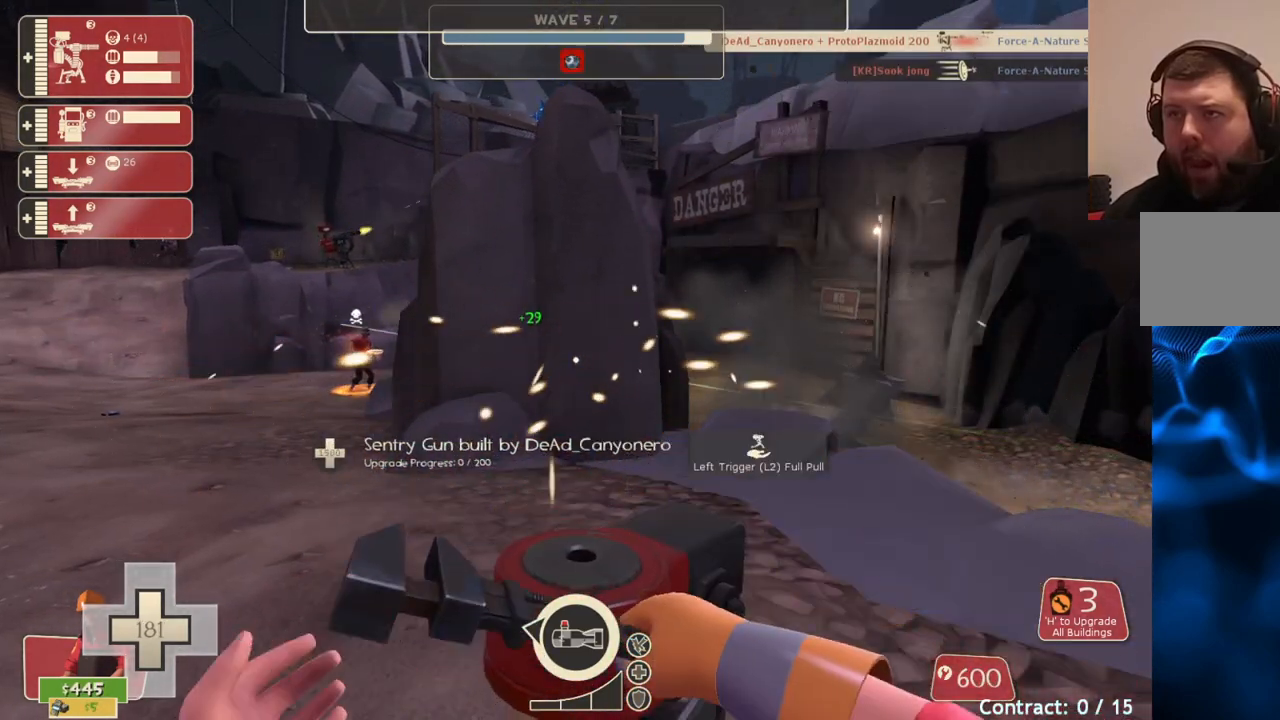
{"buttons": ["R2"], "left_stick": "center", "right_stick": "center", "events": []}
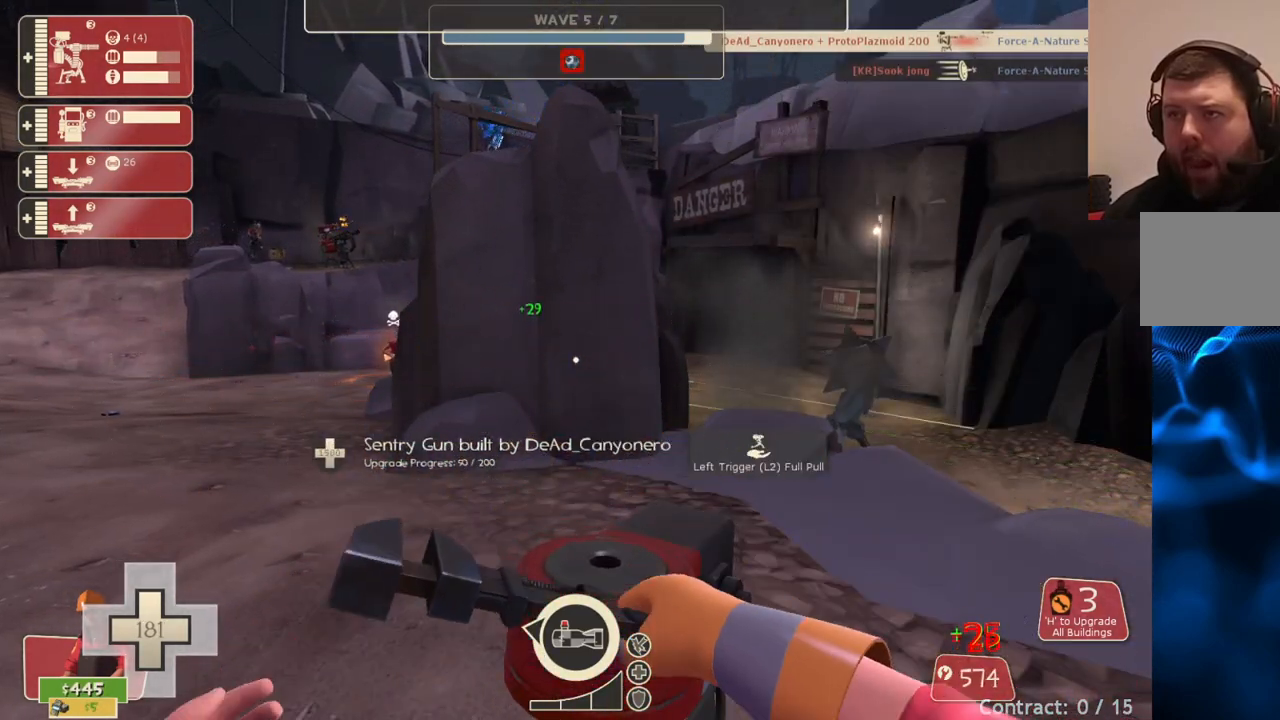
{"buttons": ["R2"], "left_stick": "center", "right_stick": "center", "events": []}
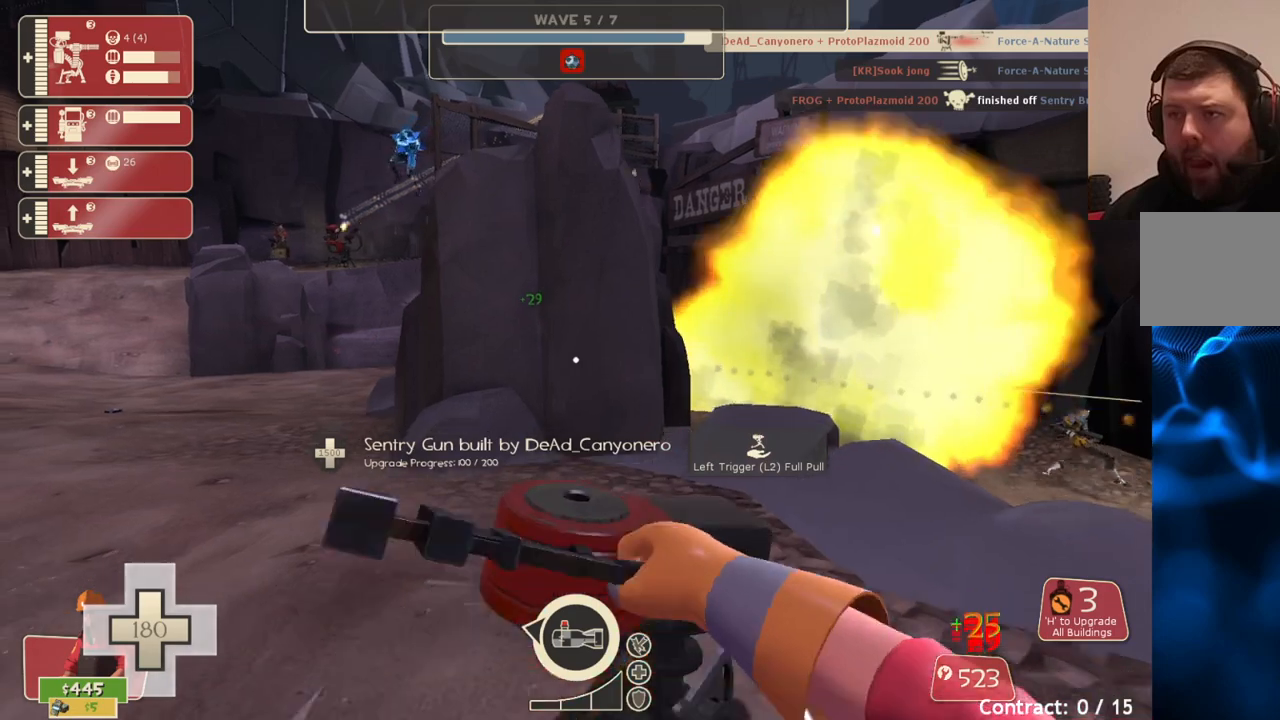
{"buttons": ["R2"], "left_stick": "center", "right_stick": "down-left", "events": [[500, "right_stick", "down-left"]]}
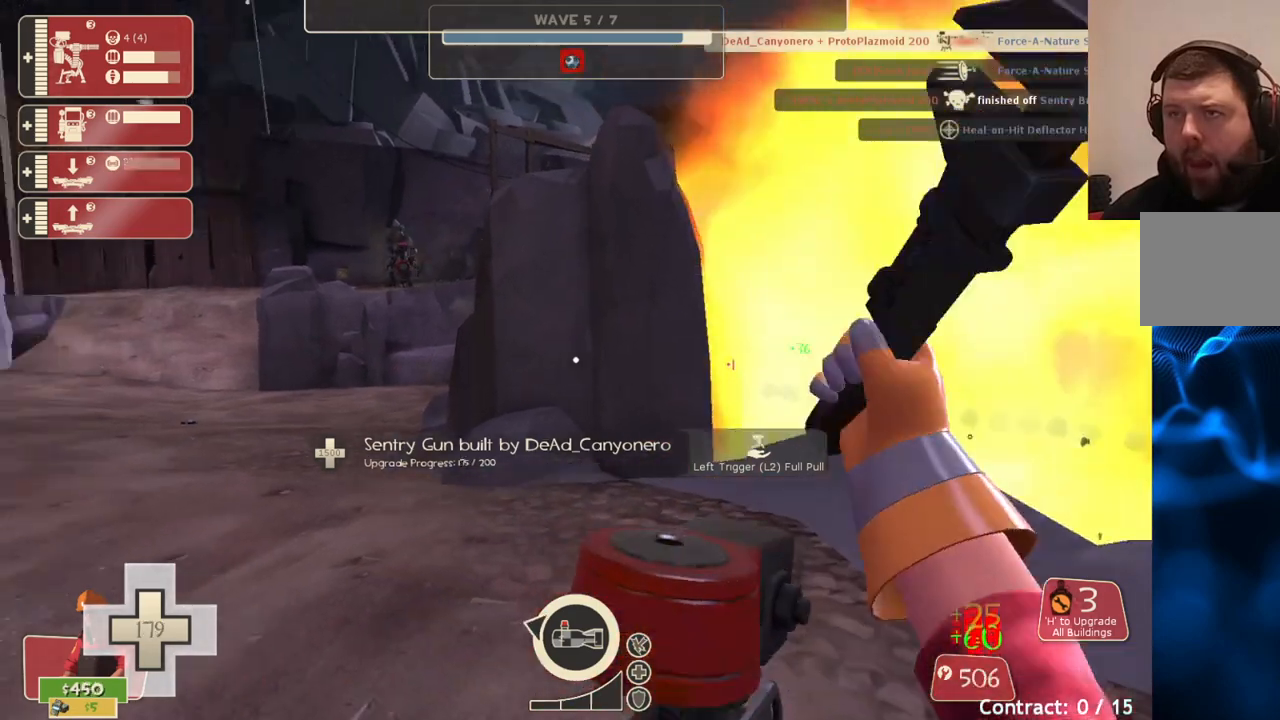
{"buttons": [], "left_stick": "center", "right_stick": "center", "events": [[17, "R2", "up"], [83, "right_stick", "center"], [167, "R1", "down"], [200, "R1", "up"], [267, "R1", "down"], [350, "R1", "up"]]}
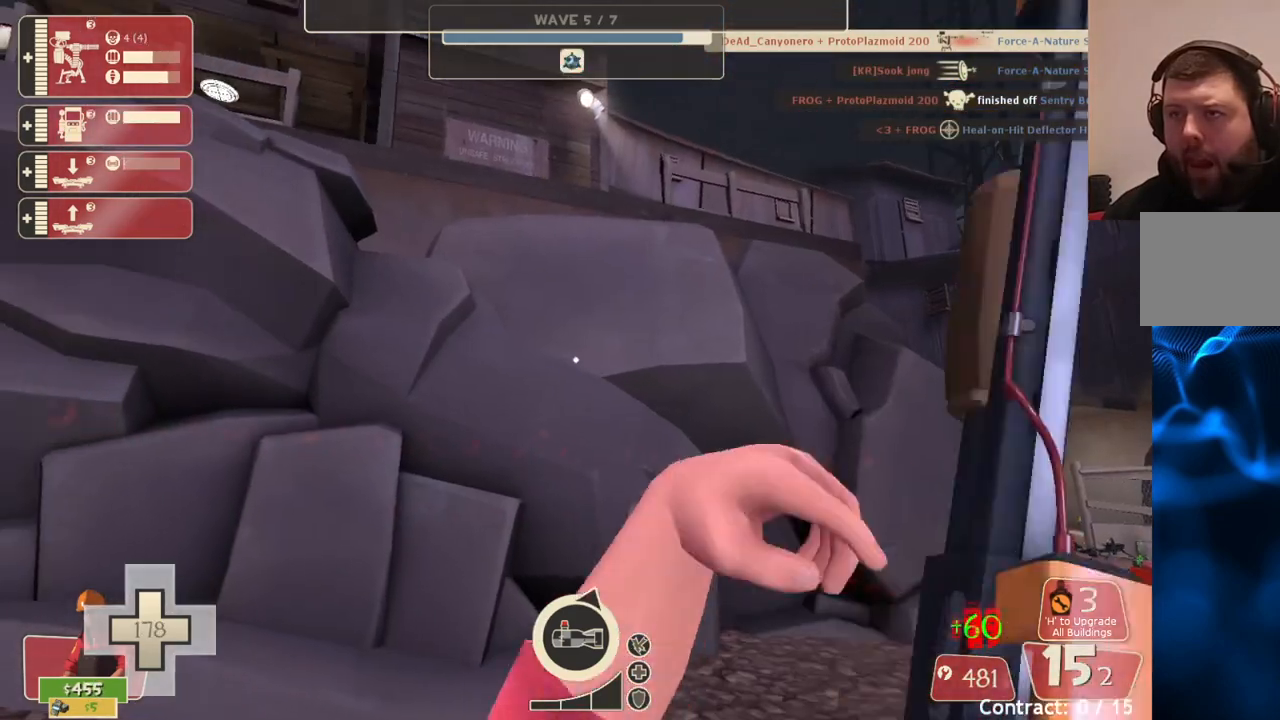
{"buttons": [], "left_stick": "center", "right_stick": "center", "events": [[183, "right_stick", "left"], [317, "left_stick", "down-right"], [317, "right_stick", "right"], [433, "left_stick", "center"], [483, "right_stick", "center"]]}
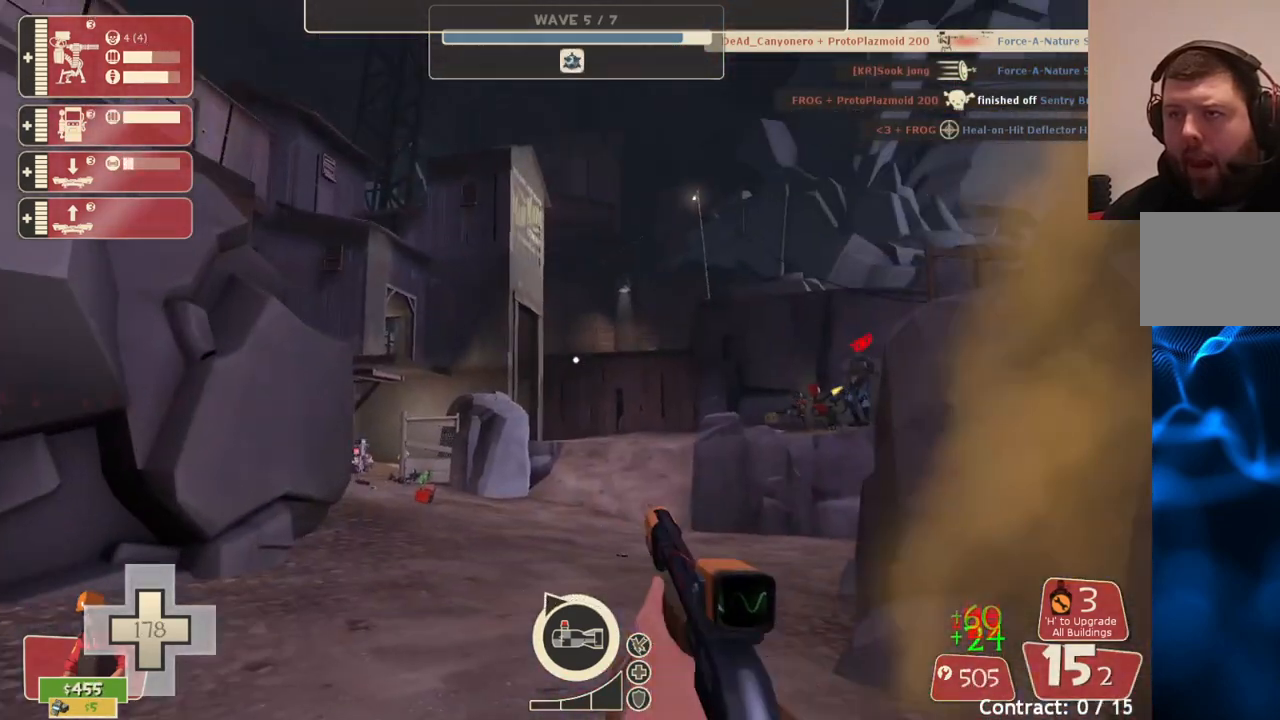
{"buttons": [], "left_stick": "left", "right_stick": "center", "events": [[167, "right_stick", "right"], [267, "right_stick", "center"], [467, "left_stick", "left"]]}
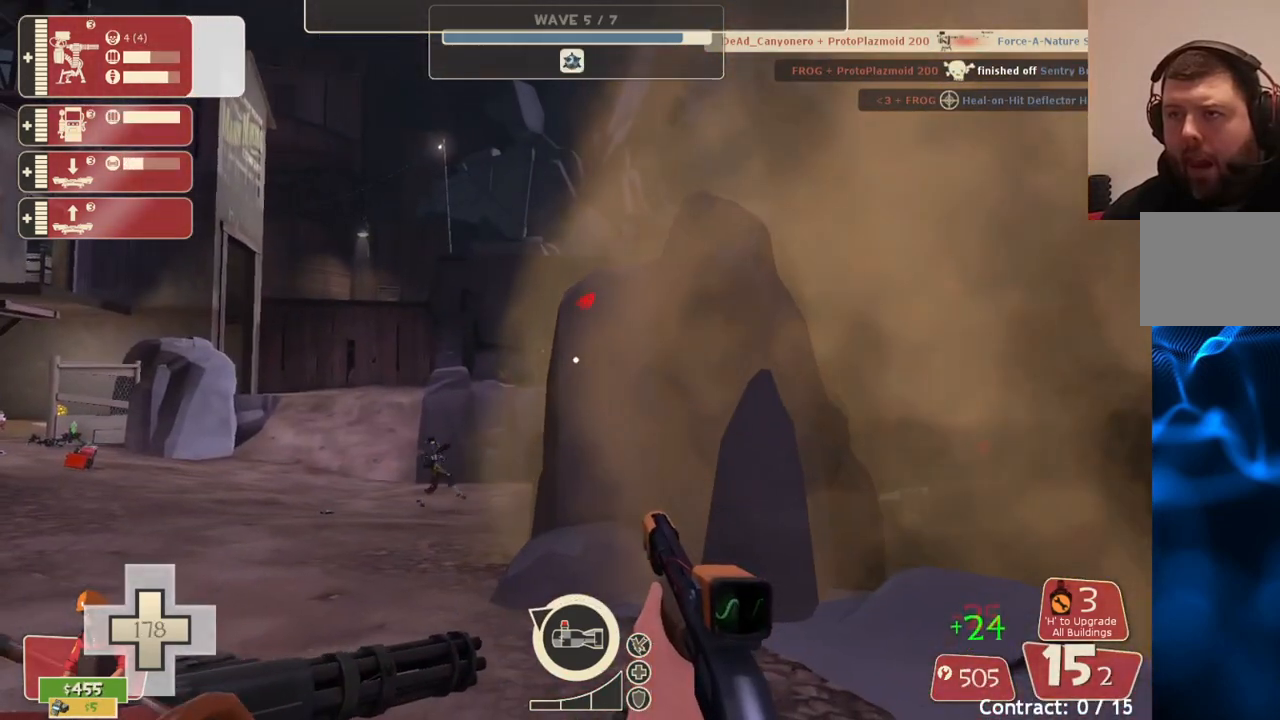
{"buttons": [], "left_stick": "center", "right_stick": "center", "events": [[133, "left_stick", "center"]]}
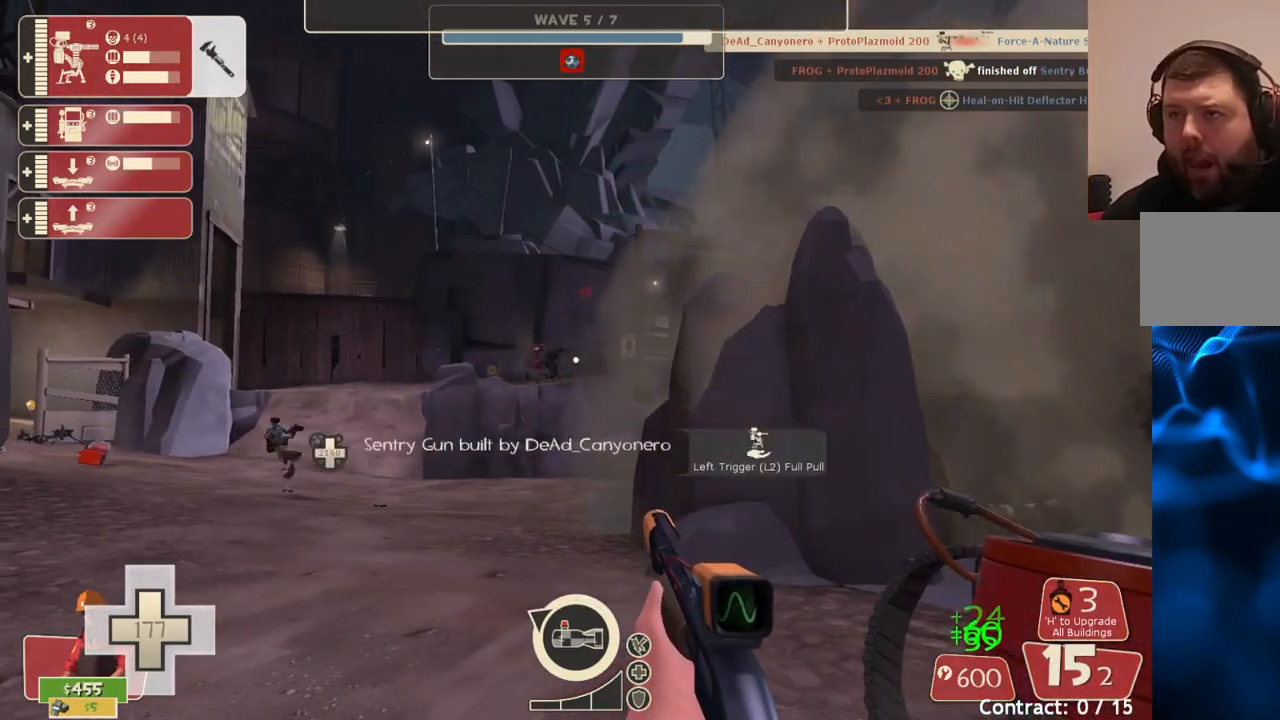
{"buttons": ["L2"], "left_stick": "center", "right_stick": "center", "events": [[350, "L2", "down"]]}
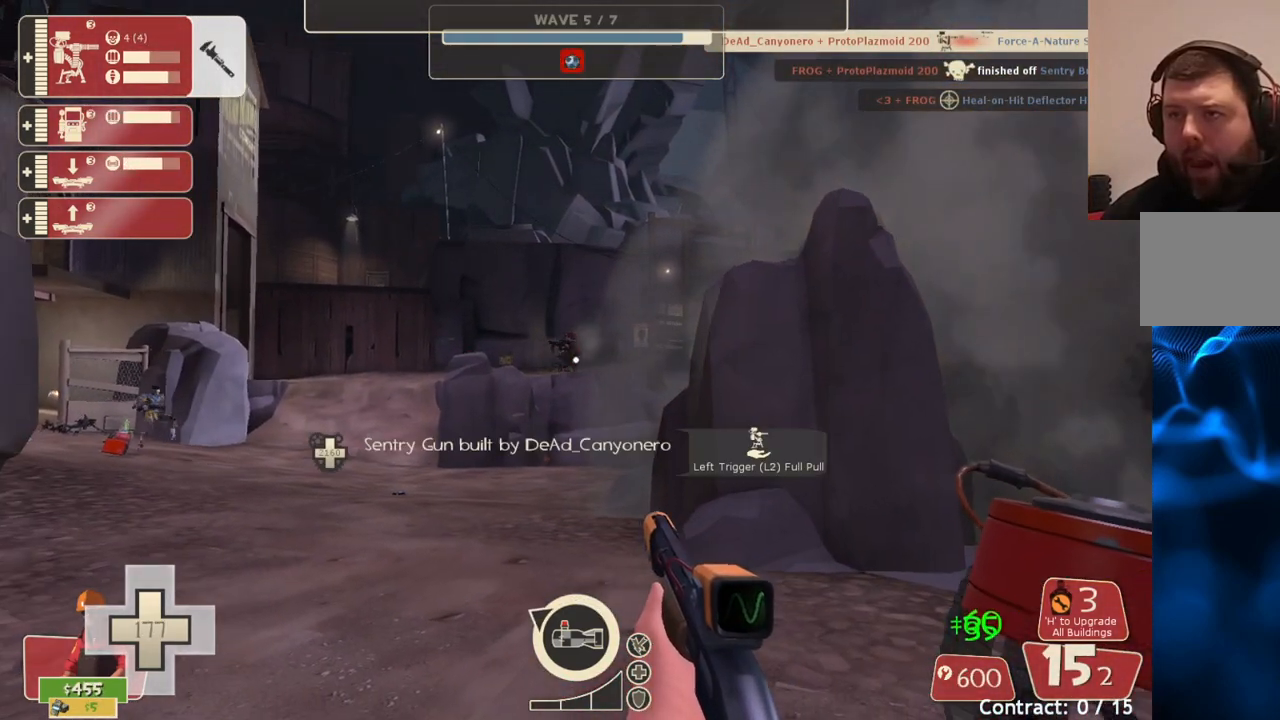
{"buttons": [], "left_stick": "center", "right_stick": "center", "events": [[17, "L2", "up"], [267, "L2", "down"], [383, "L2", "up"]]}
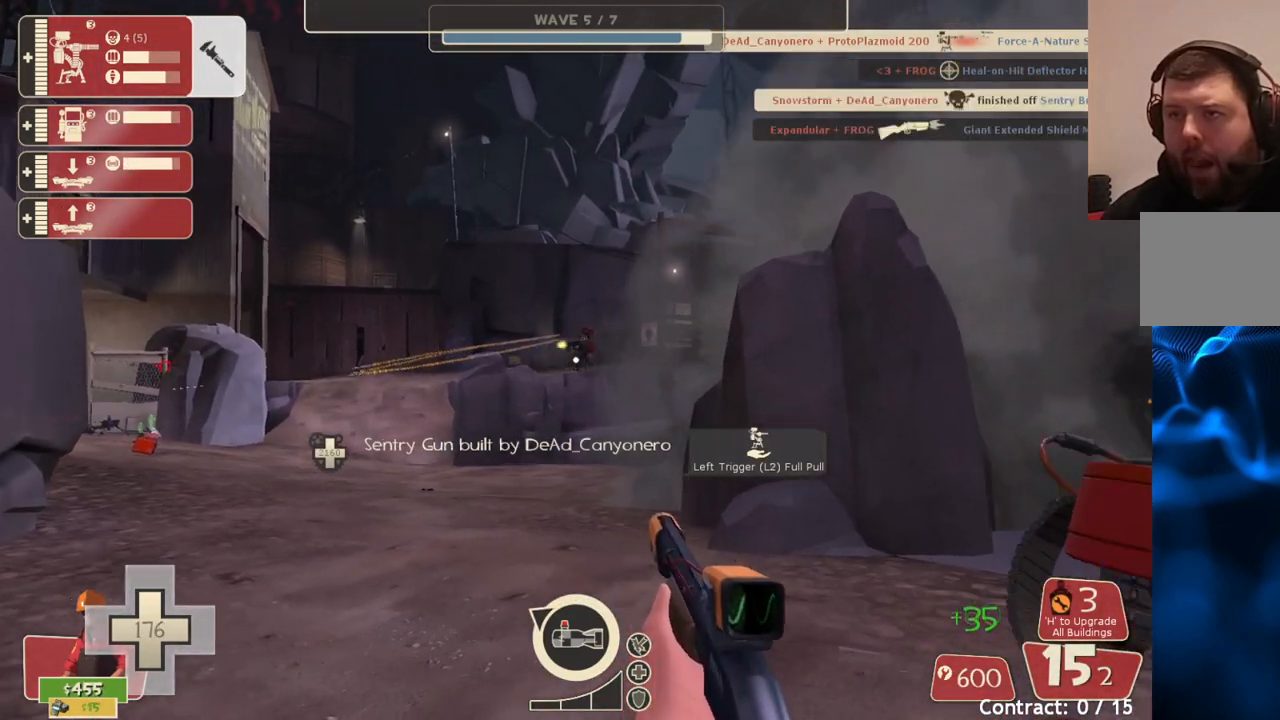
{"buttons": [], "left_stick": "center", "right_stick": "center", "events": []}
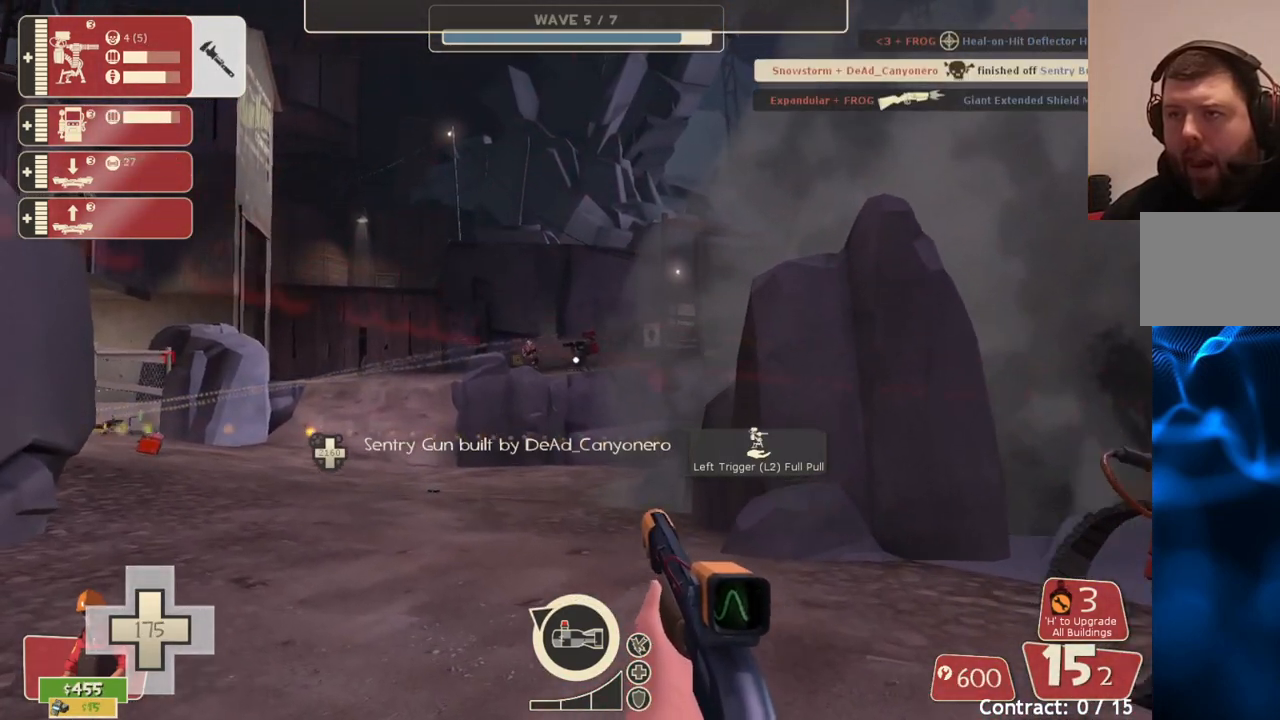
{"buttons": [], "left_stick": "center", "right_stick": "up", "events": [[300, "left_stick", "right"], [467, "right_stick", "up"], [500, "left_stick", "center"]]}
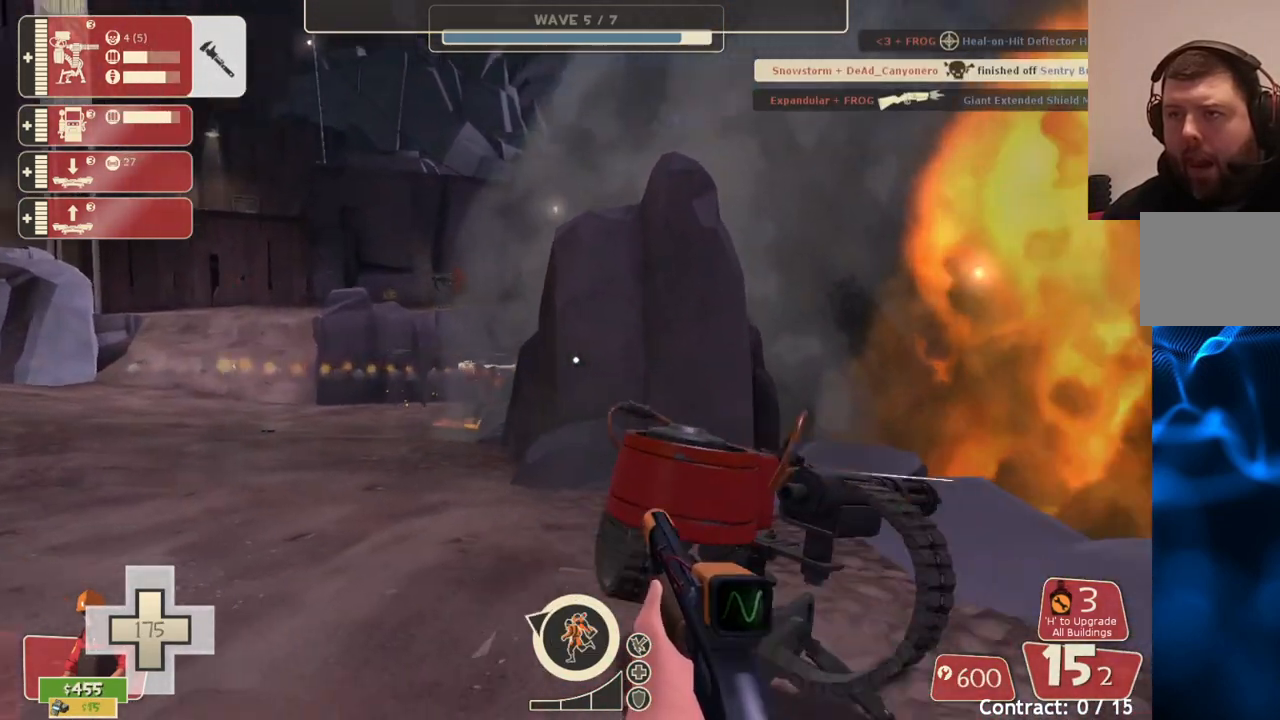
{"buttons": ["R2"], "left_stick": "center", "right_stick": "center", "events": [[17, "right_stick", "center"], [167, "DPAD_DOWN", "down"], [217, "DPAD_DOWN", "up"], [383, "R2", "down"], [400, "left_stick", "up-left"], [500, "left_stick", "center"]]}
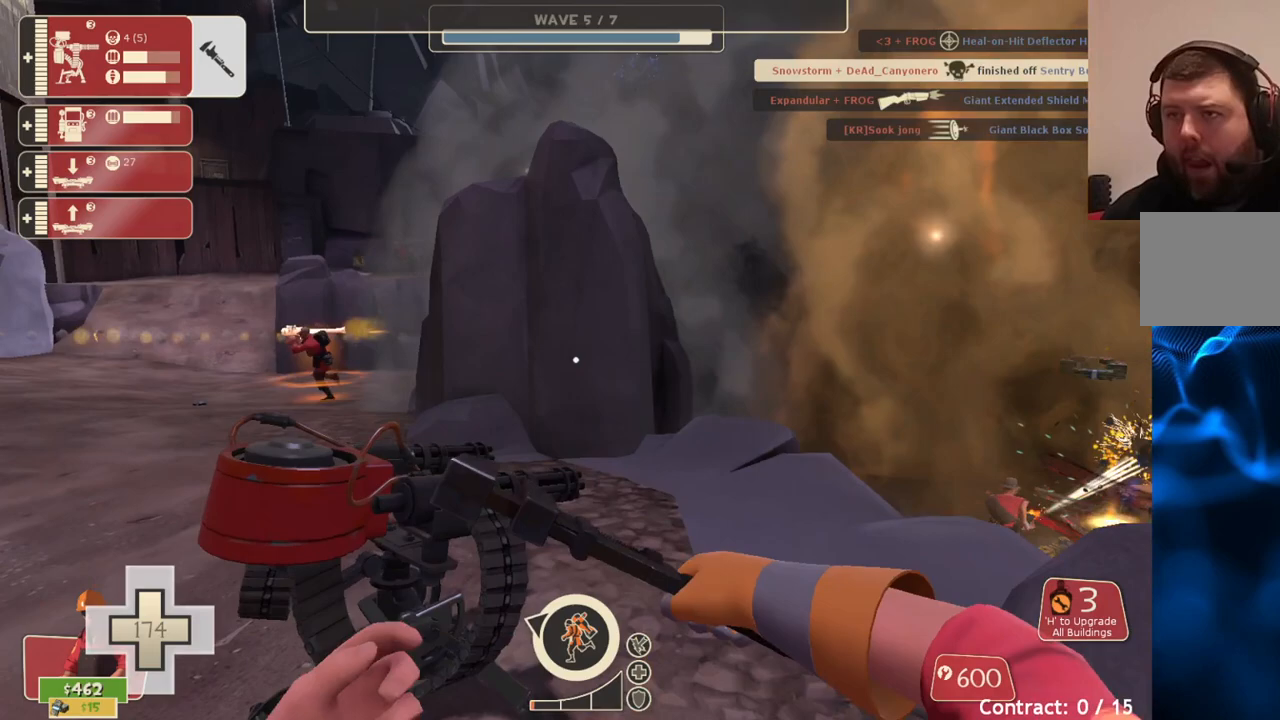
{"buttons": ["R2"], "left_stick": "center", "right_stick": "center", "events": []}
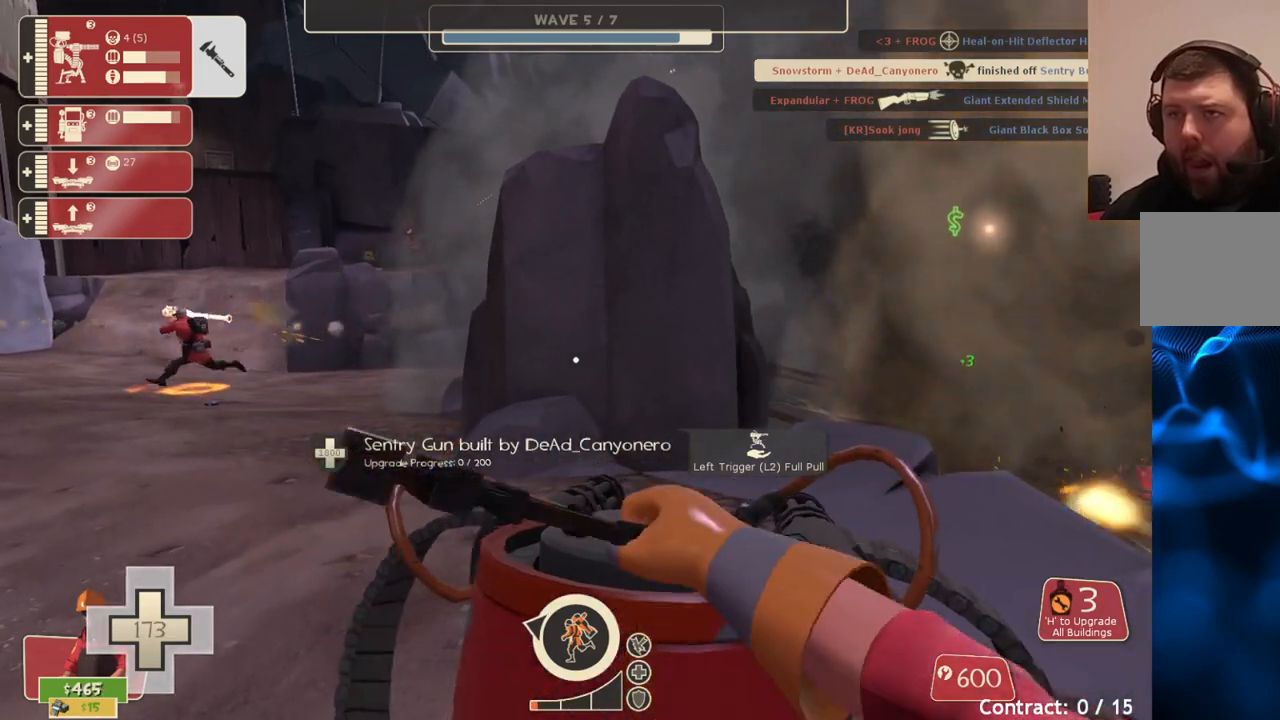
{"buttons": ["R2"], "left_stick": "center", "right_stick": "center", "events": []}
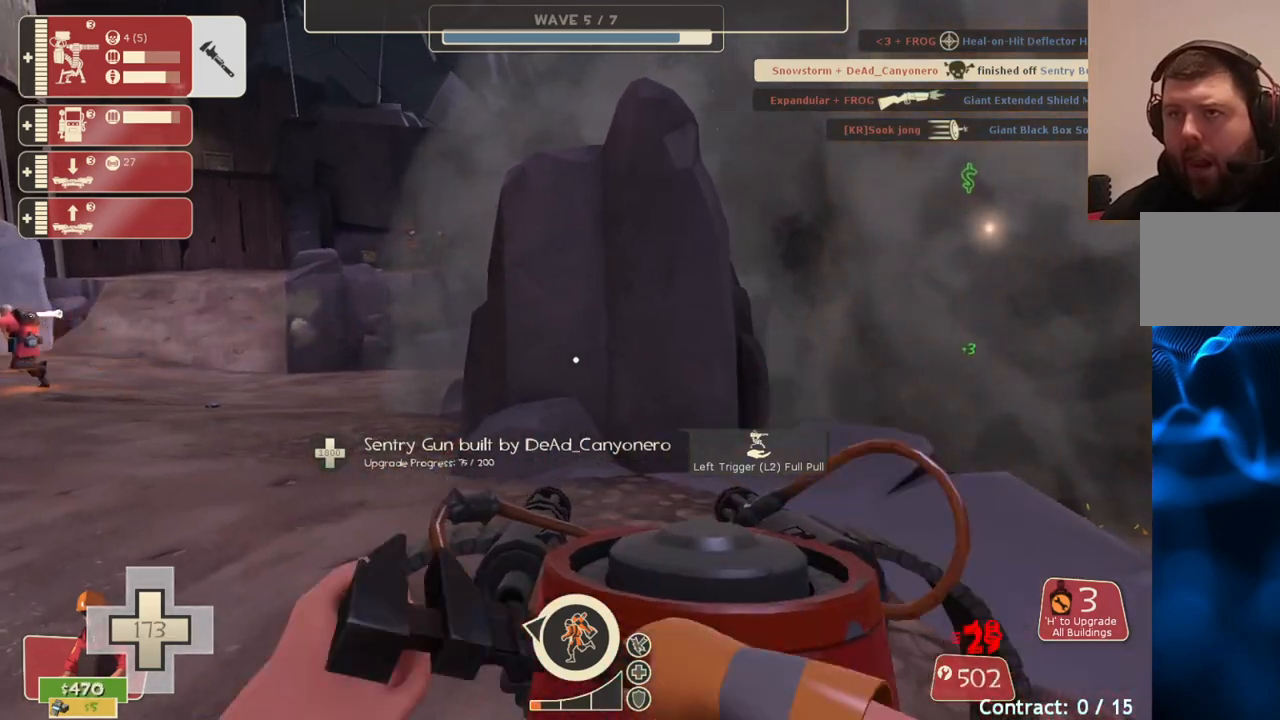
{"buttons": ["R2"], "left_stick": "center", "right_stick": "center", "events": []}
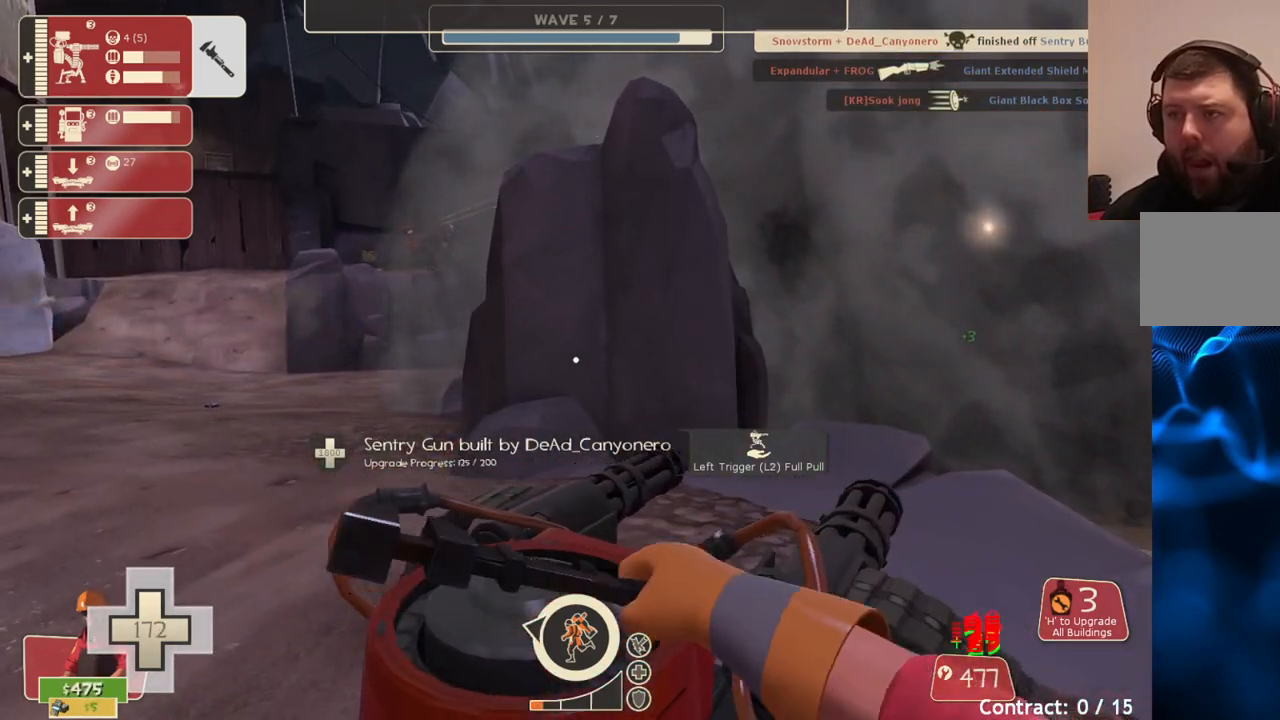
{"buttons": ["R2"], "left_stick": "center", "right_stick": "center", "events": []}
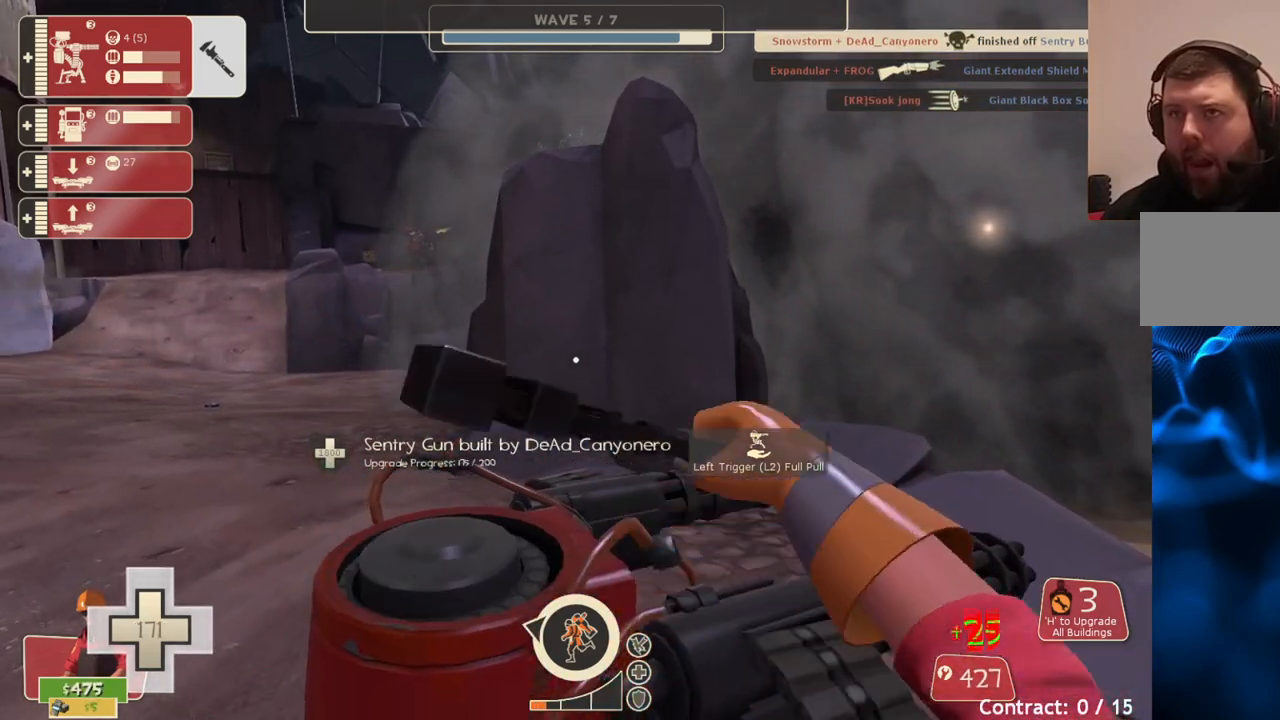
{"buttons": ["R2"], "left_stick": "center", "right_stick": "center", "events": []}
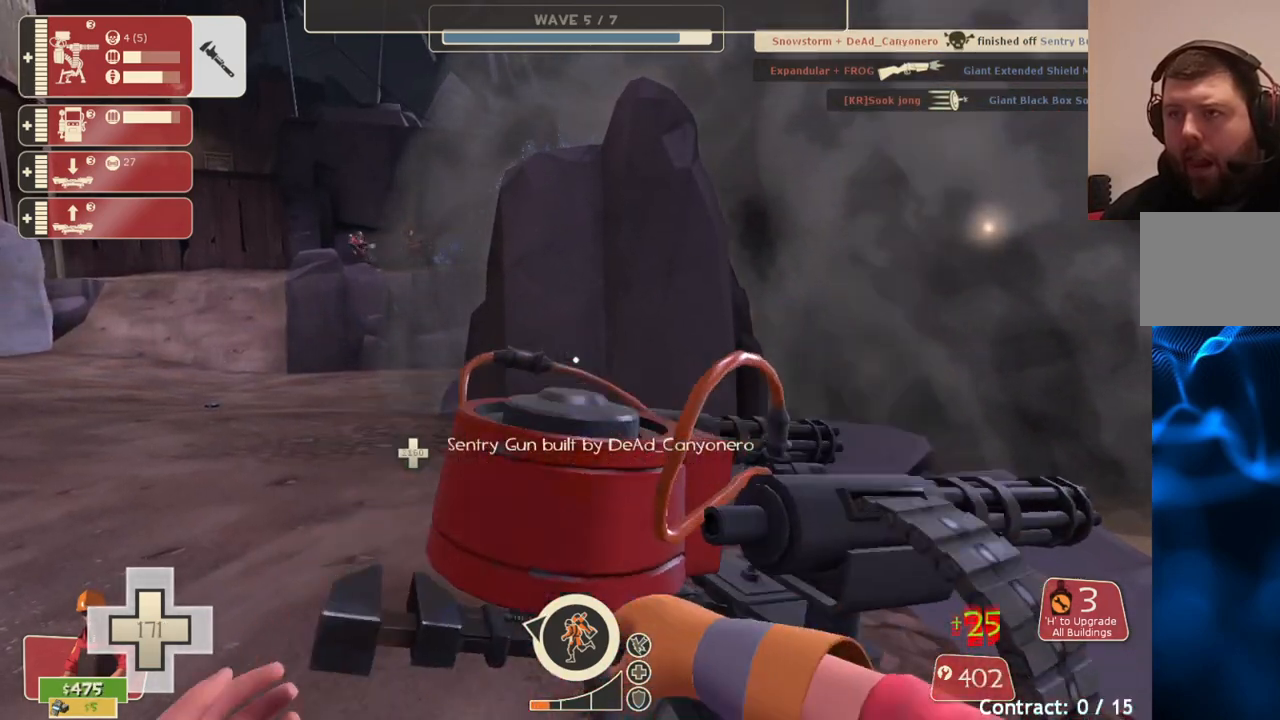
{"buttons": [], "left_stick": "up", "right_stick": "center", "events": [[167, "left_stick", "left"], [233, "right_stick", "left"], [250, "left_stick", "up-left"], [267, "R2", "up"], [317, "right_stick", "center"], [400, "left_stick", "up"]]}
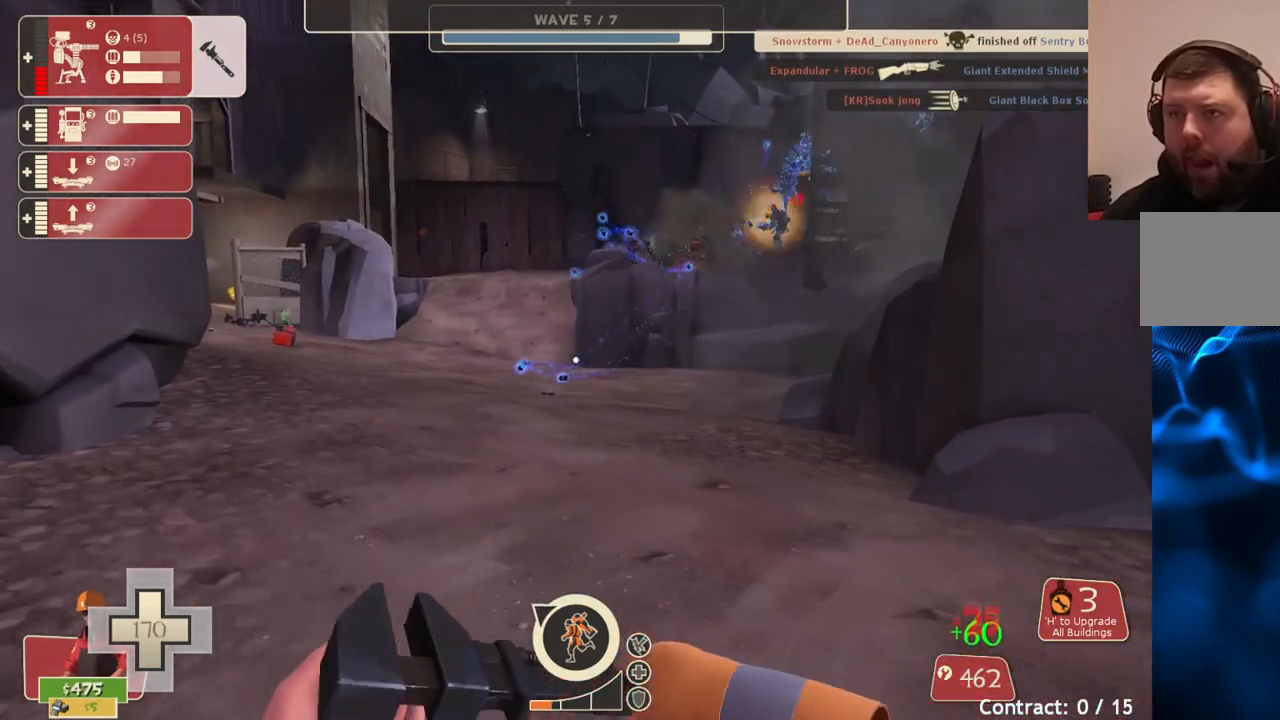
{"buttons": [], "left_stick": "up", "right_stick": "center", "events": []}
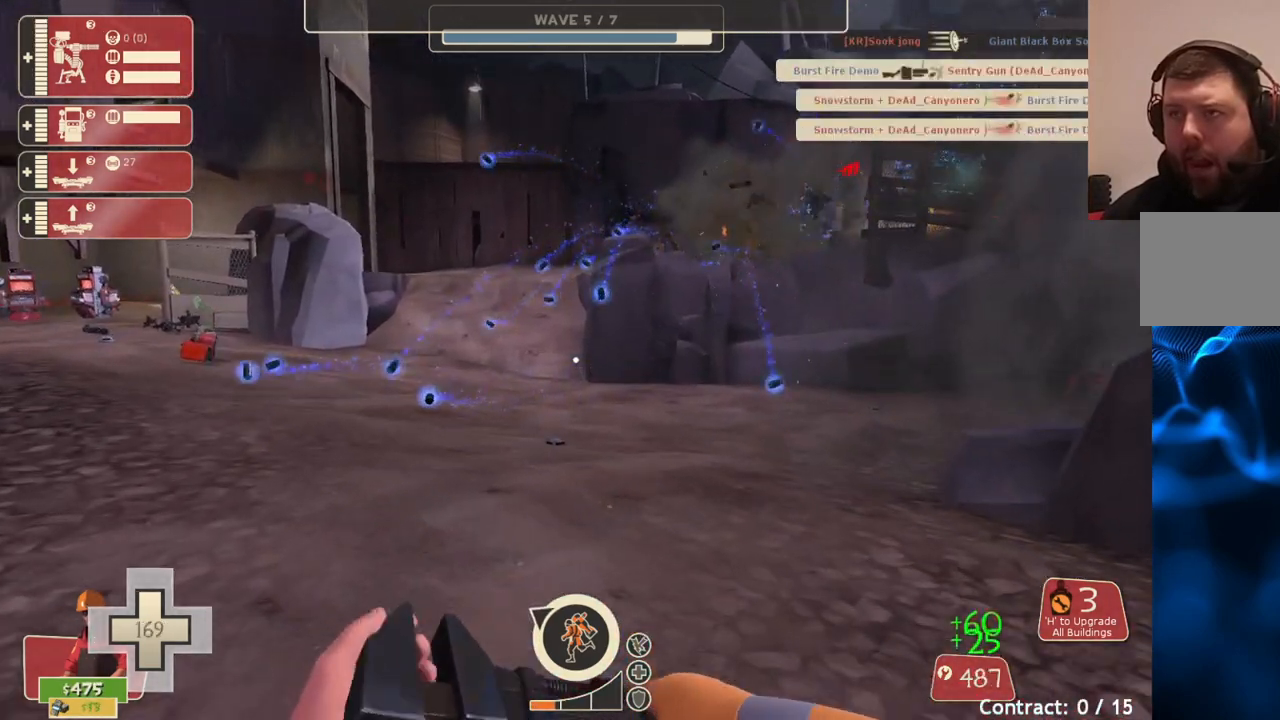
{"buttons": [], "left_stick": "down", "right_stick": "center", "events": [[83, "right_stick", "down-right"], [150, "right_stick", "center"], [200, "left_stick", "center"], [250, "left_stick", "down"]]}
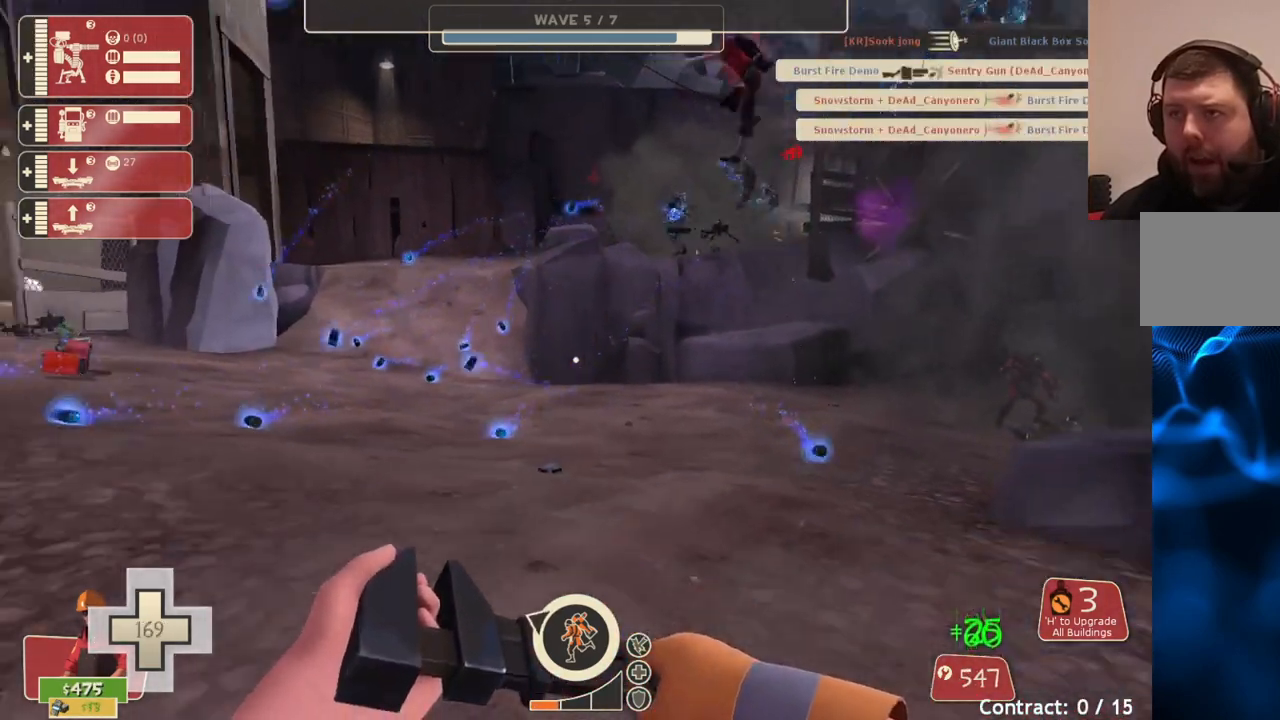
{"buttons": ["DPAD_LEFT"], "left_stick": "center", "right_stick": "center", "events": [[367, "left_stick", "center"], [483, "DPAD_LEFT", "down"]]}
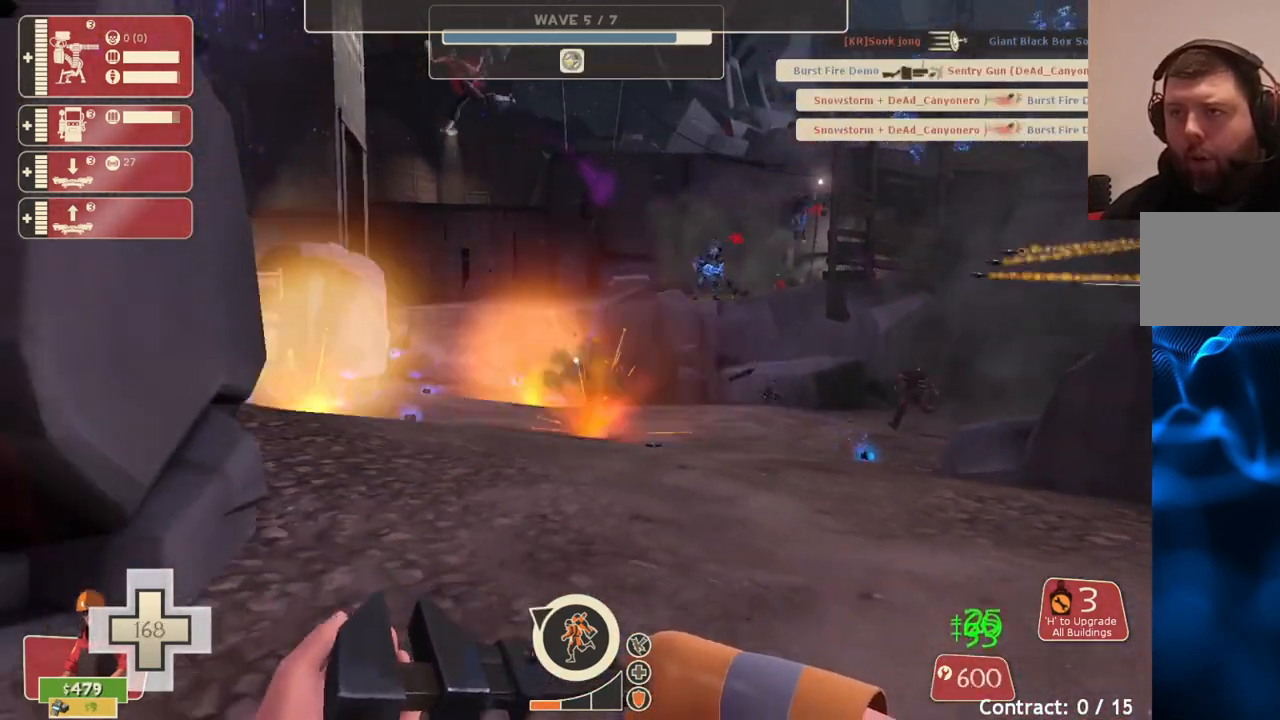
{"buttons": ["R2"], "left_stick": "down-right", "right_stick": "center", "events": [[67, "DPAD_LEFT", "up"], [167, "R2", "down"], [300, "R2", "up"], [300, "left_stick", "up"], [467, "R2", "down"], [500, "left_stick", "down-right"]]}